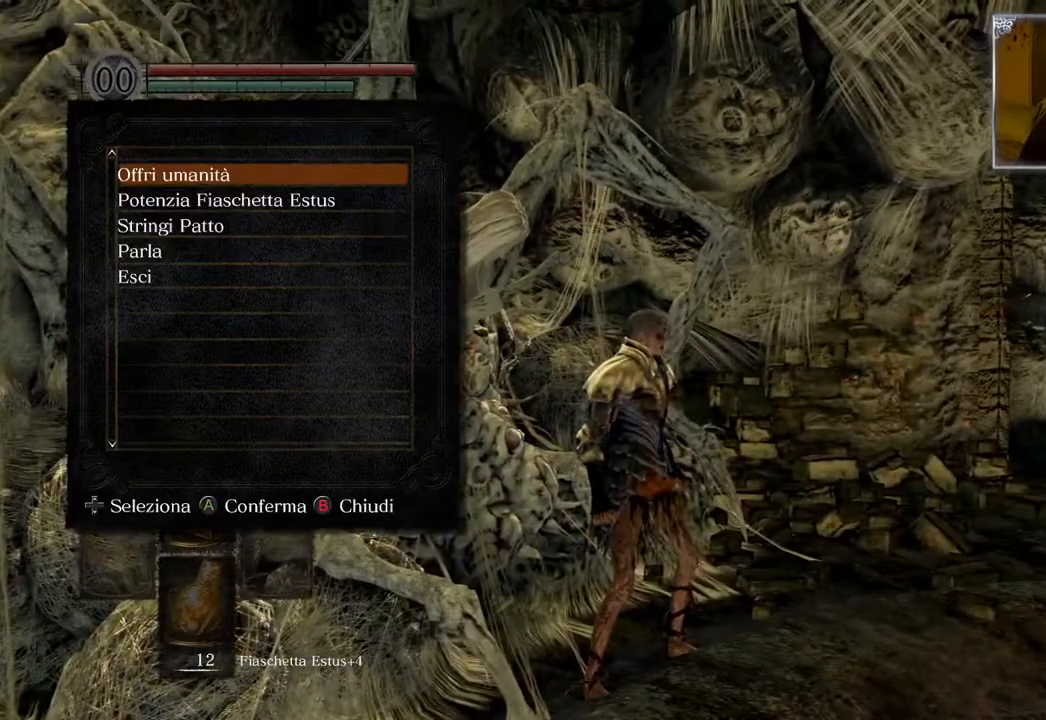
Gameplay with a controller (PlayStation layout); each line is a JSON object with the inputs held at the frame after it. "events" lists button and stick changes between this image and that frame as [ms after this image, input, new state], when the widget could be followed in between.
{"buttons": [], "left_stick": "center", "right_stick": "center", "events": [[350, "DPAD_DOWN", "down"], [483, "DPAD_DOWN", "up"]]}
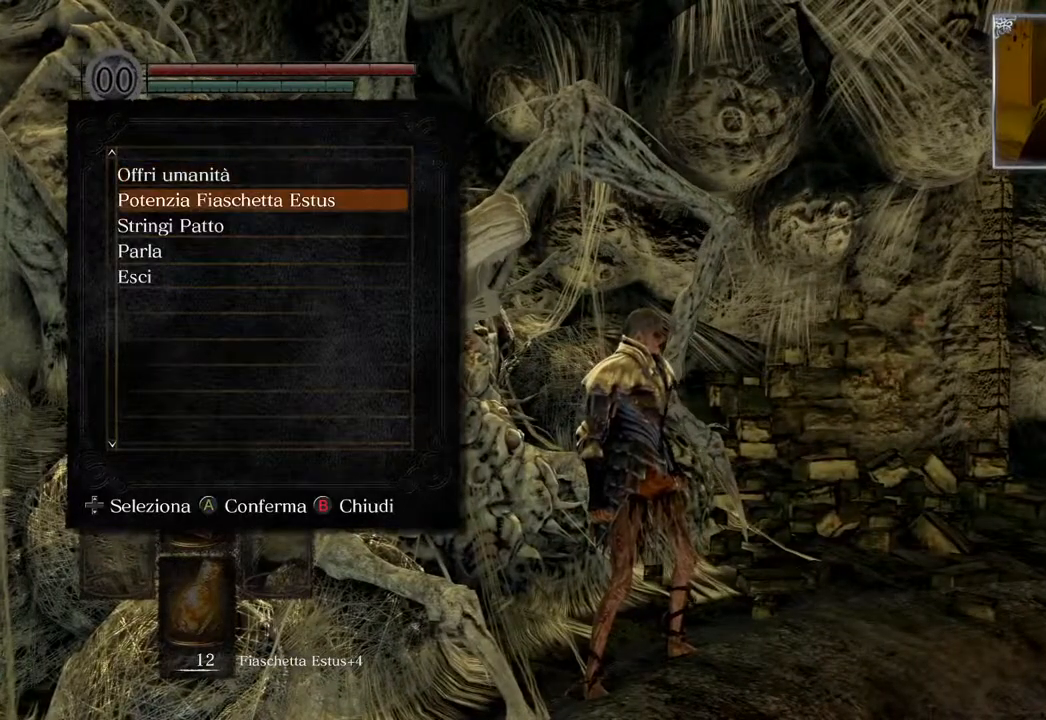
{"buttons": [], "left_stick": "center", "right_stick": "center", "events": [[50, "CIRCLE", "down"], [183, "CIRCLE", "up"], [267, "CIRCLE", "down"], [333, "CIRCLE", "up"]]}
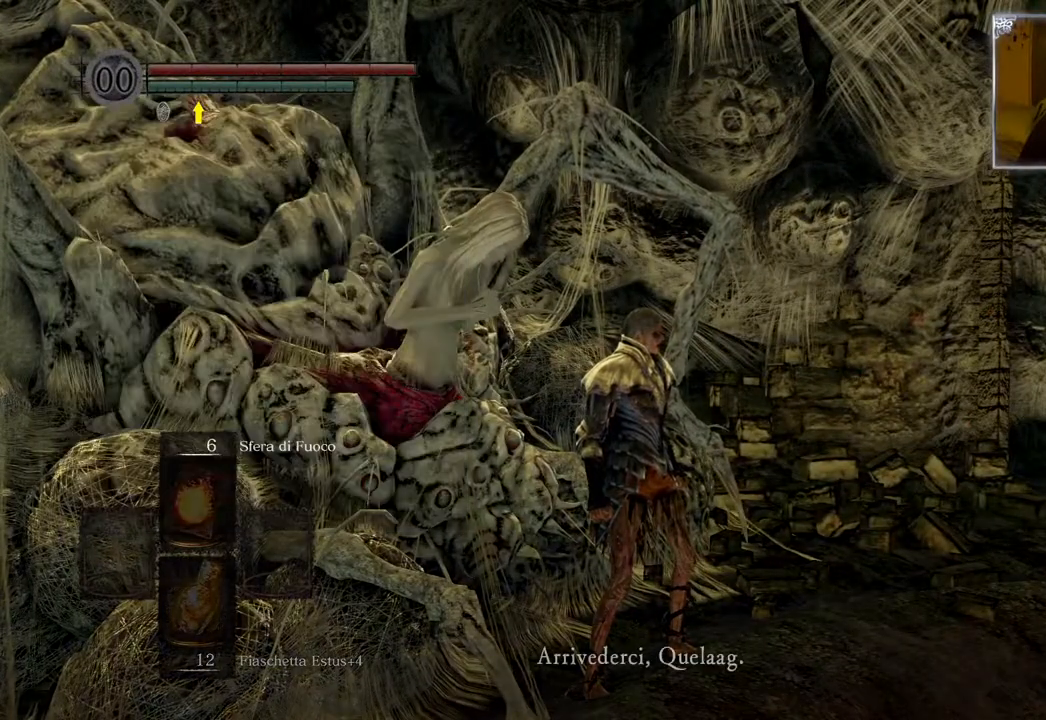
{"buttons": [], "left_stick": "down-right", "right_stick": "center", "events": [[217, "left_stick", "down-right"], [350, "CROSS", "down"], [467, "CROSS", "up"]]}
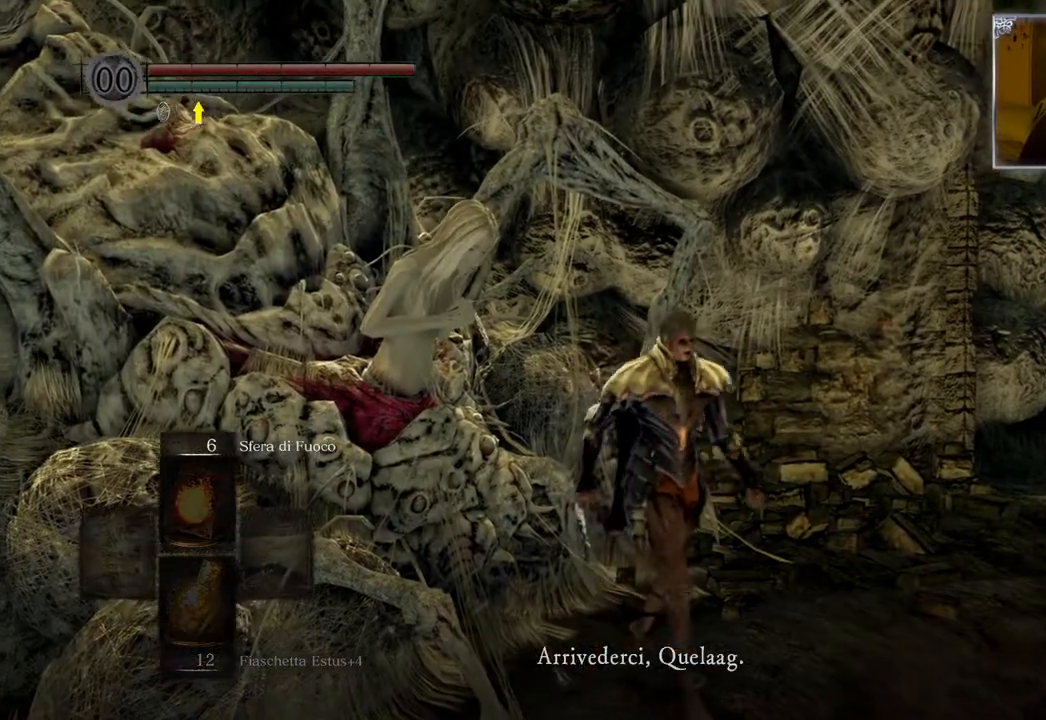
{"buttons": ["CROSS"], "left_stick": "right", "right_stick": "center", "events": [[217, "CROSS", "down"], [367, "CROSS", "up"], [450, "CROSS", "down"], [483, "left_stick", "right"]]}
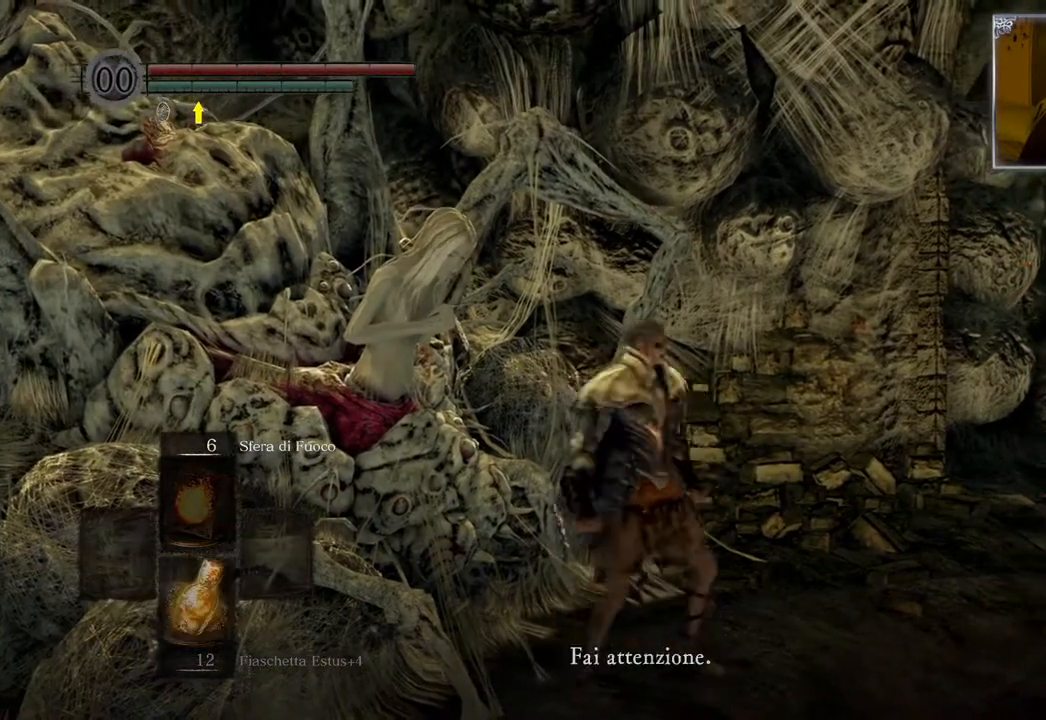
{"buttons": [], "left_stick": "down-right", "right_stick": "center", "events": [[67, "CROSS", "up"], [133, "CROSS", "down"], [233, "CROSS", "up"], [300, "CROSS", "down"], [317, "left_stick", "down-right"], [400, "CROSS", "up"]]}
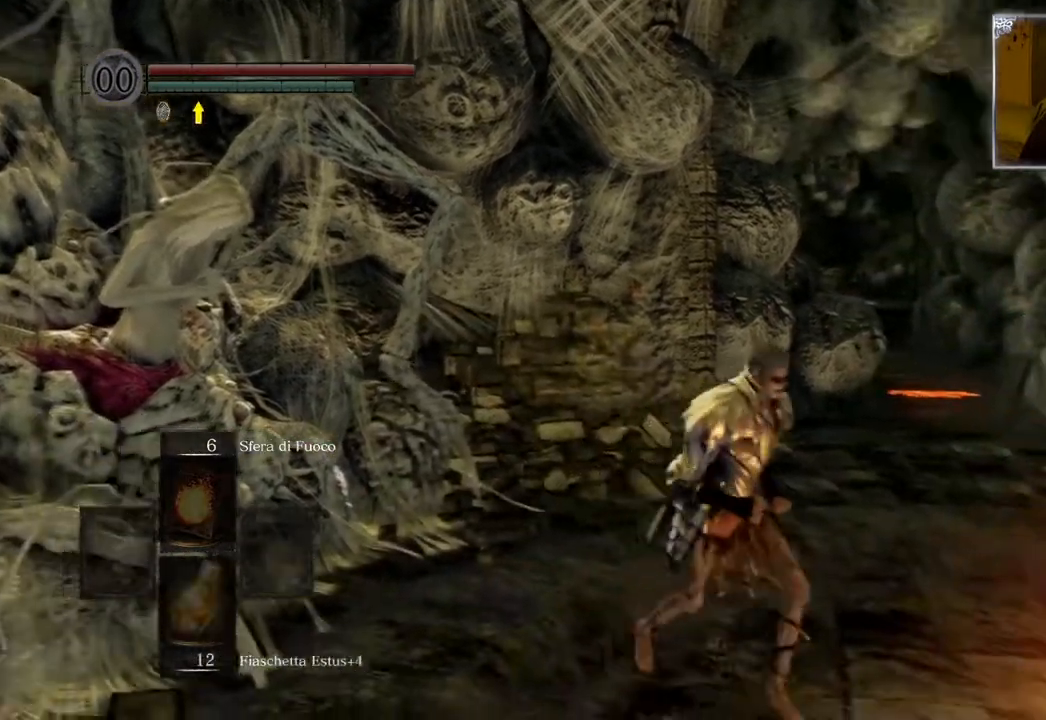
{"buttons": [], "left_stick": "up", "right_stick": "left", "events": [[83, "left_stick", "down"], [150, "right_stick", "left"], [233, "left_stick", "center"], [300, "left_stick", "up-left"], [350, "left_stick", "up"]]}
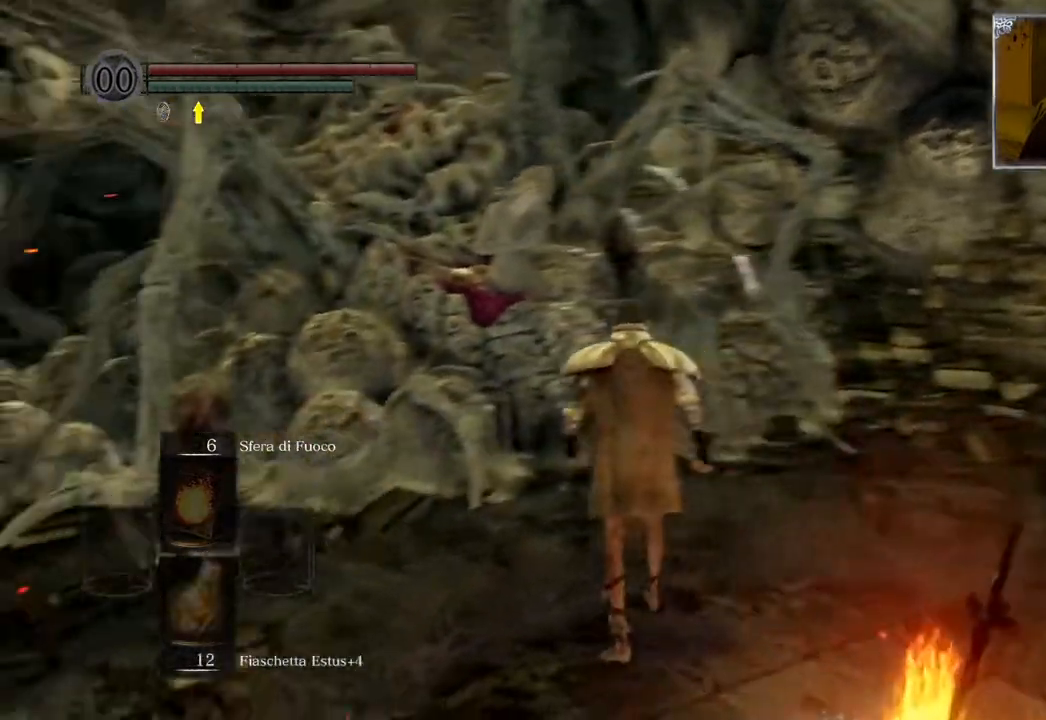
{"buttons": [], "left_stick": "up", "right_stick": "center", "events": [[200, "right_stick", "center"]]}
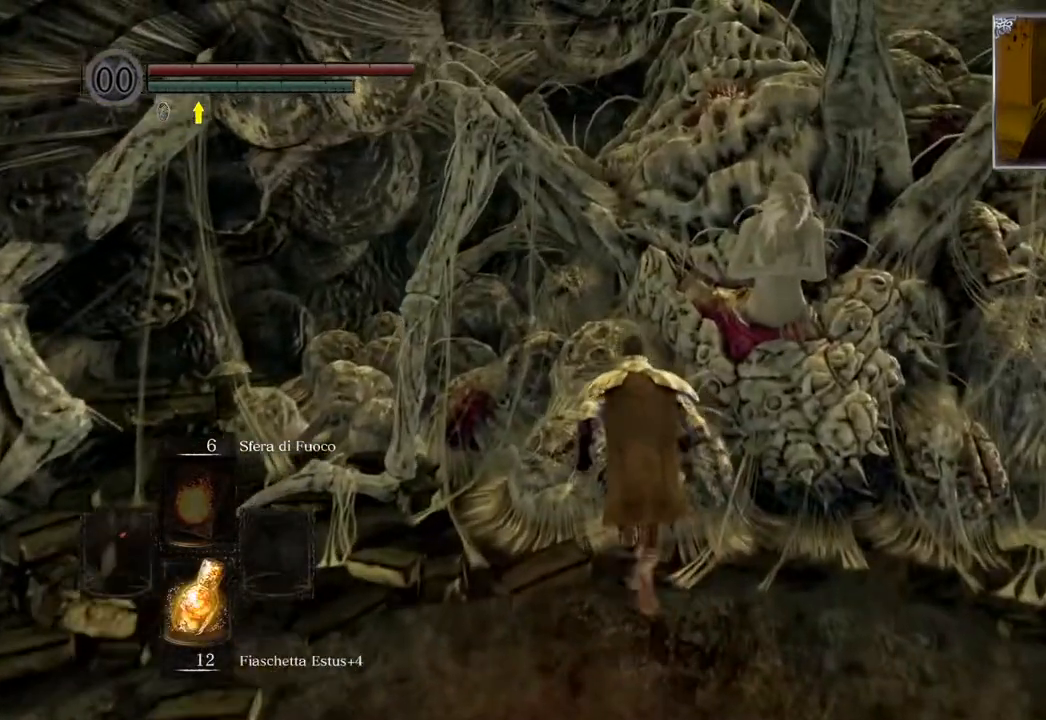
{"buttons": [], "left_stick": "center", "right_stick": "left", "events": [[83, "left_stick", "up-right"], [250, "right_stick", "down-left"], [283, "left_stick", "up"], [300, "right_stick", "left"], [433, "left_stick", "center"]]}
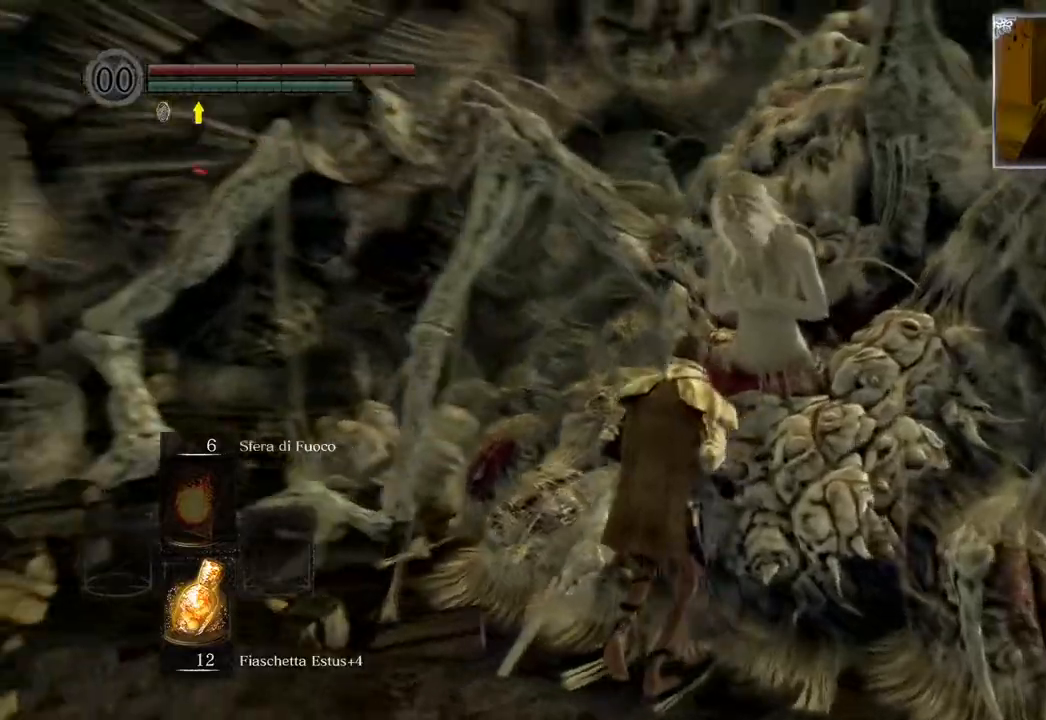
{"buttons": [], "left_stick": "up-left", "right_stick": "down-right", "events": [[217, "right_stick", "center"], [317, "left_stick", "up-left"], [433, "right_stick", "down-right"]]}
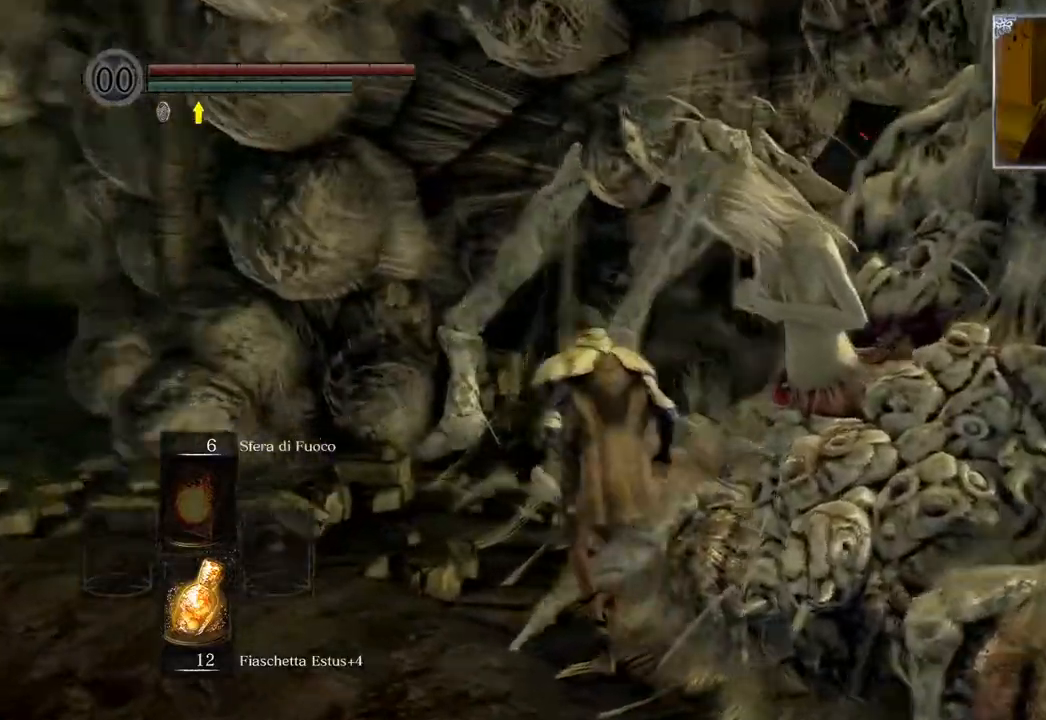
{"buttons": [], "left_stick": "up-left", "right_stick": "center", "events": [[333, "right_stick", "center"]]}
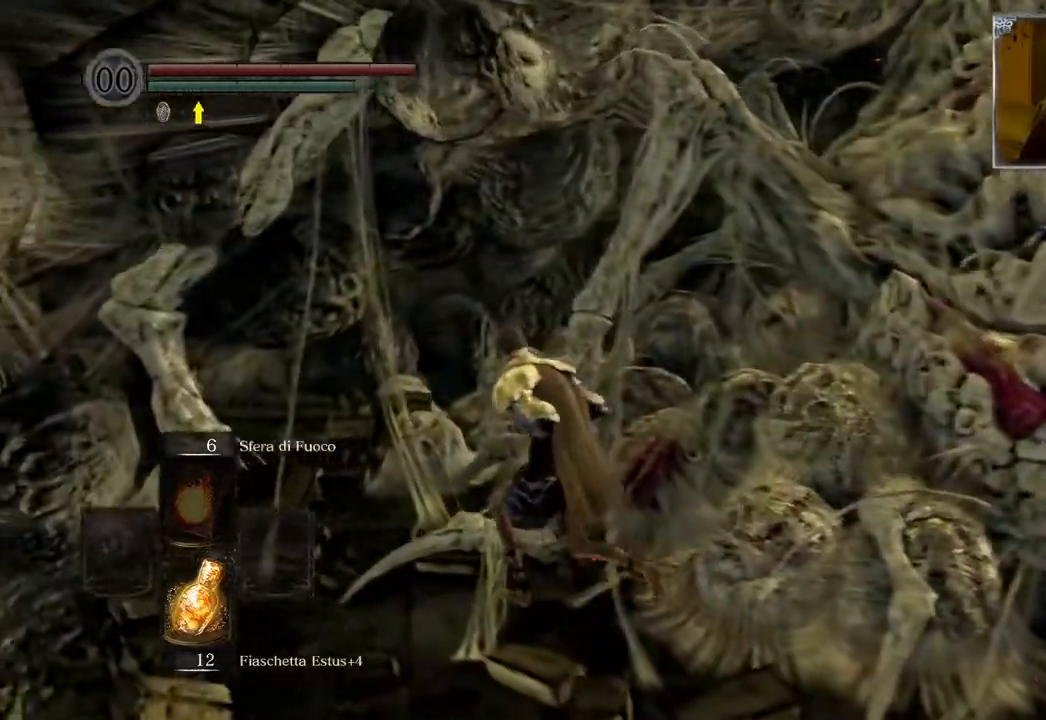
{"buttons": ["CIRCLE"], "left_stick": "up", "right_stick": "center", "events": [[67, "CIRCLE", "down"], [167, "left_stick", "up"]]}
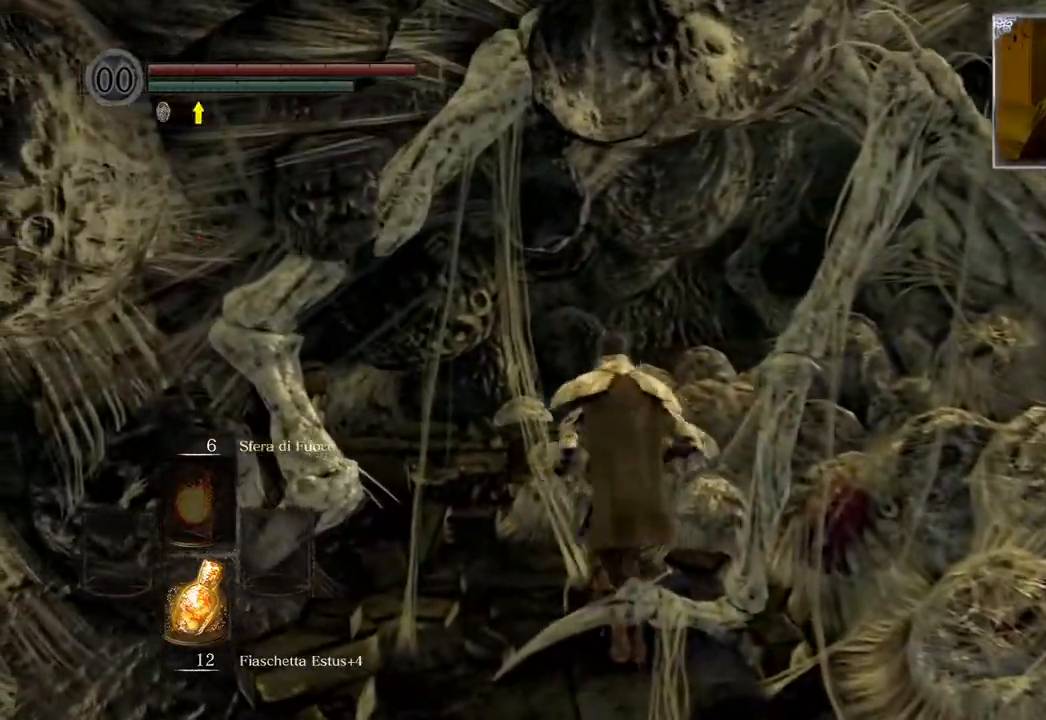
{"buttons": ["CIRCLE"], "left_stick": "up", "right_stick": "center", "events": []}
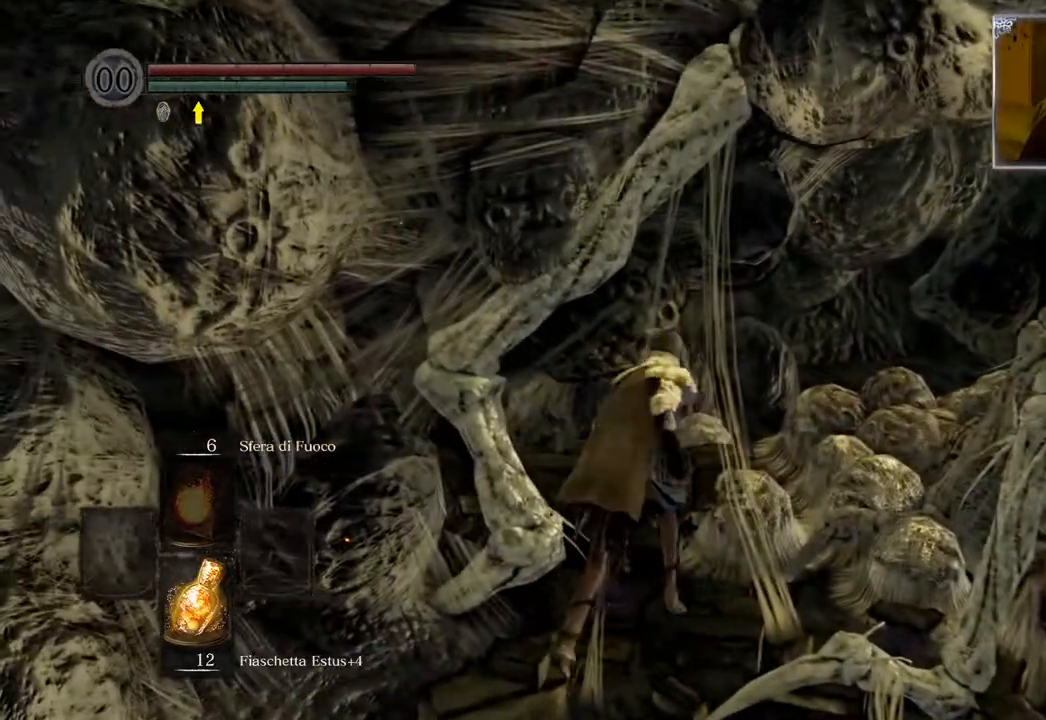
{"buttons": ["CIRCLE"], "left_stick": "left", "right_stick": "center", "events": [[383, "left_stick", "up-left"], [500, "left_stick", "left"]]}
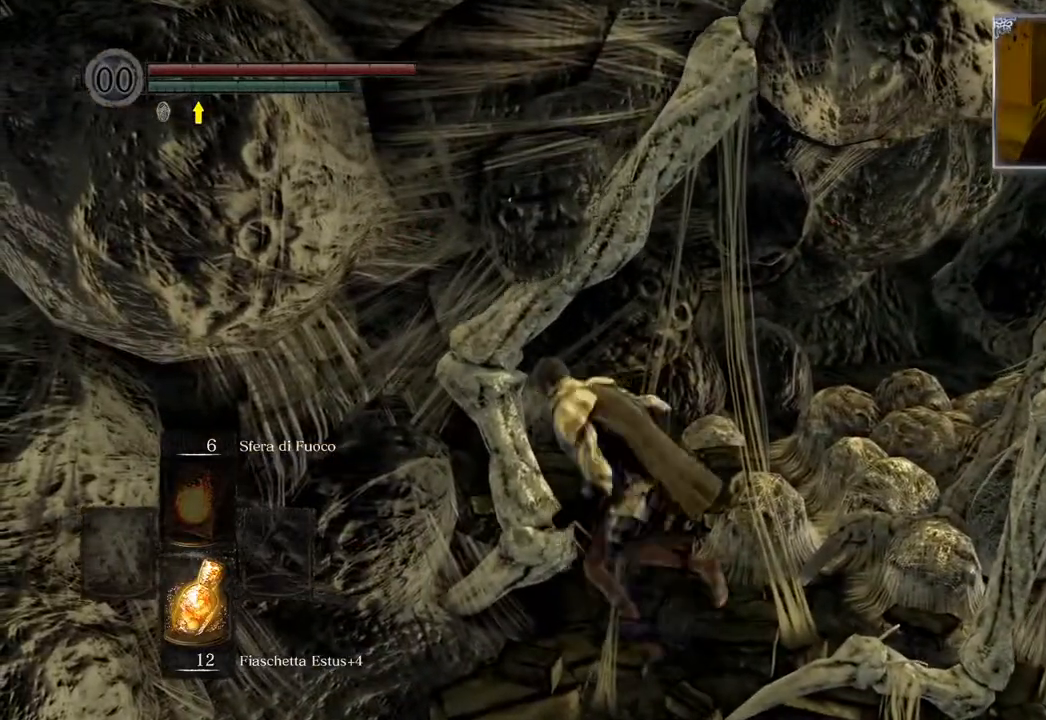
{"buttons": ["CIRCLE"], "left_stick": "down-left", "right_stick": "center", "events": [[100, "left_stick", "down-left"]]}
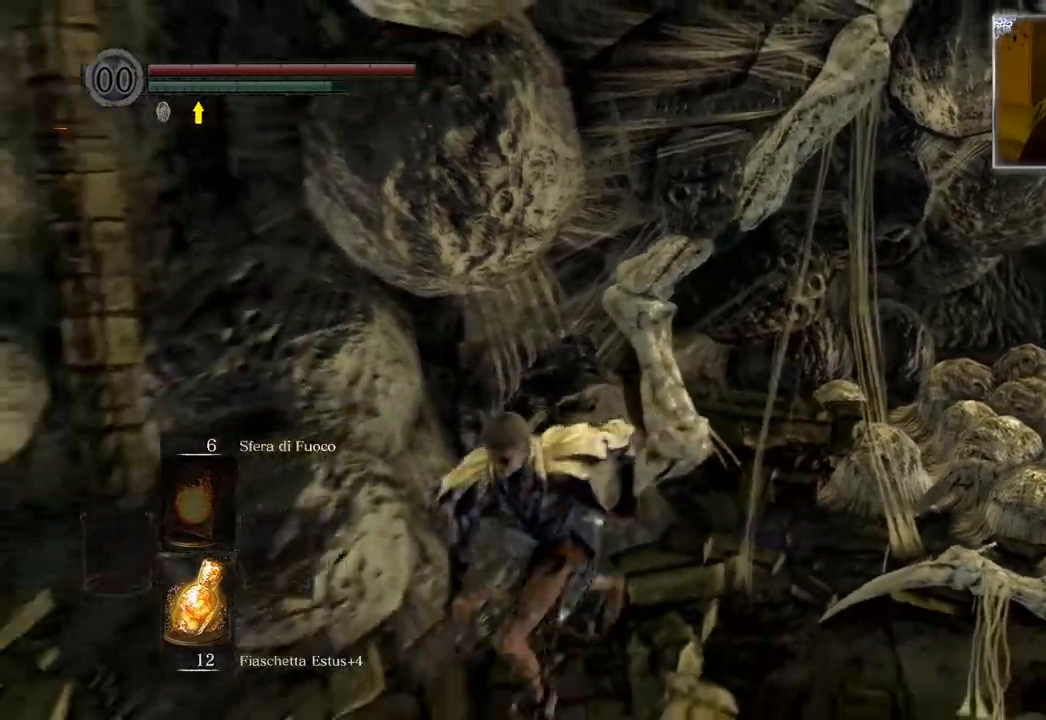
{"buttons": [], "left_stick": "up-left", "right_stick": "left", "events": [[200, "CIRCLE", "up"], [367, "left_stick", "left"], [383, "right_stick", "left"], [500, "left_stick", "up-left"]]}
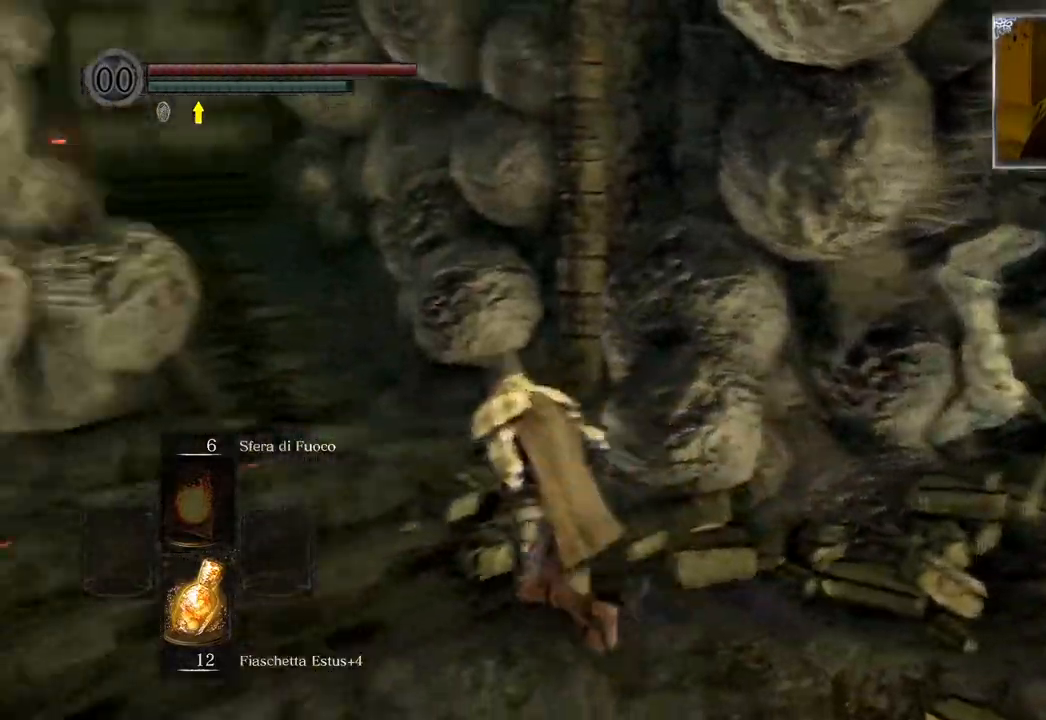
{"buttons": [], "left_stick": "up", "right_stick": "center", "events": [[233, "left_stick", "up"], [317, "right_stick", "center"]]}
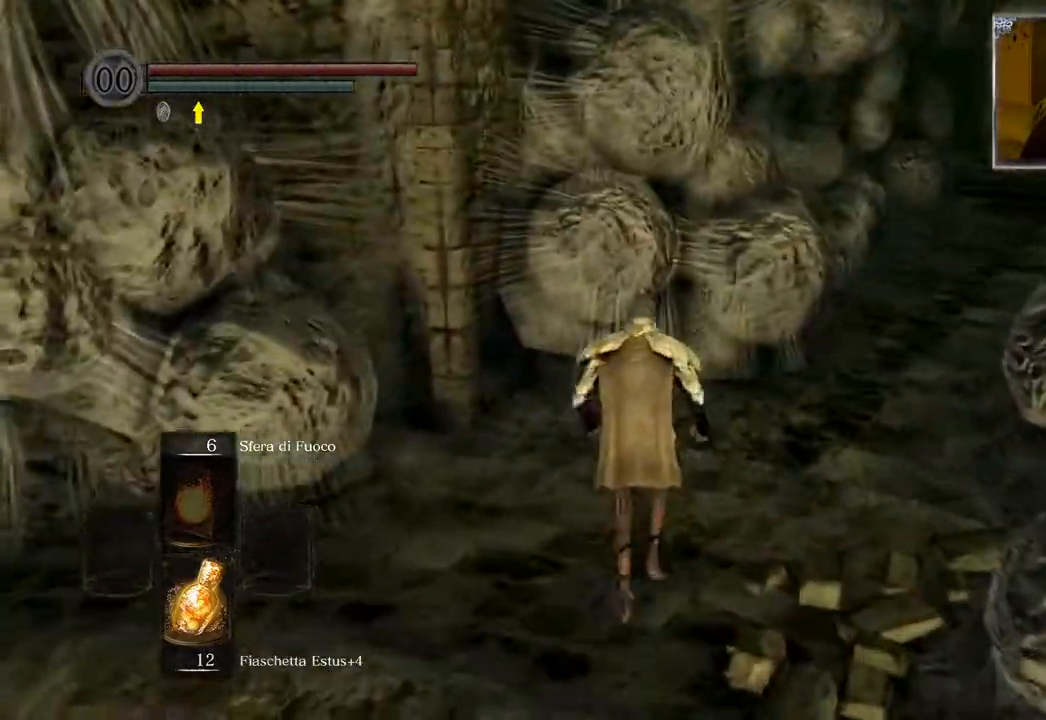
{"buttons": [], "left_stick": "left", "right_stick": "left", "events": [[183, "right_stick", "left"], [267, "left_stick", "down-right"], [467, "left_stick", "left"]]}
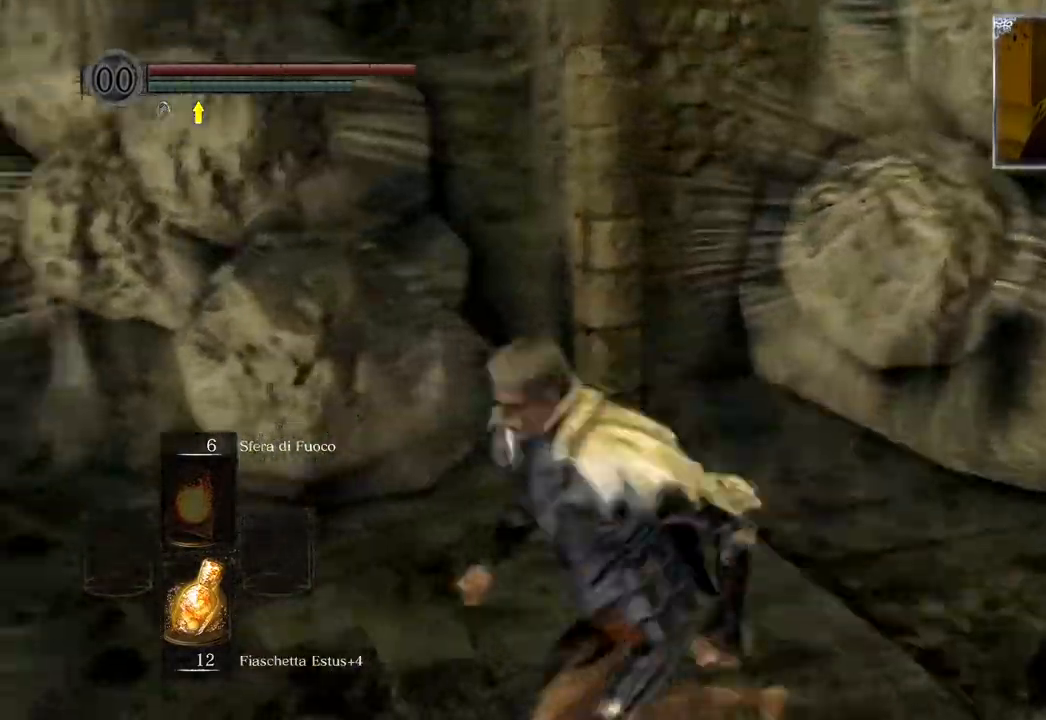
{"buttons": [], "left_stick": "up-right", "right_stick": "center", "events": [[117, "left_stick", "up-left"], [217, "left_stick", "up"], [417, "right_stick", "center"], [433, "left_stick", "up-right"]]}
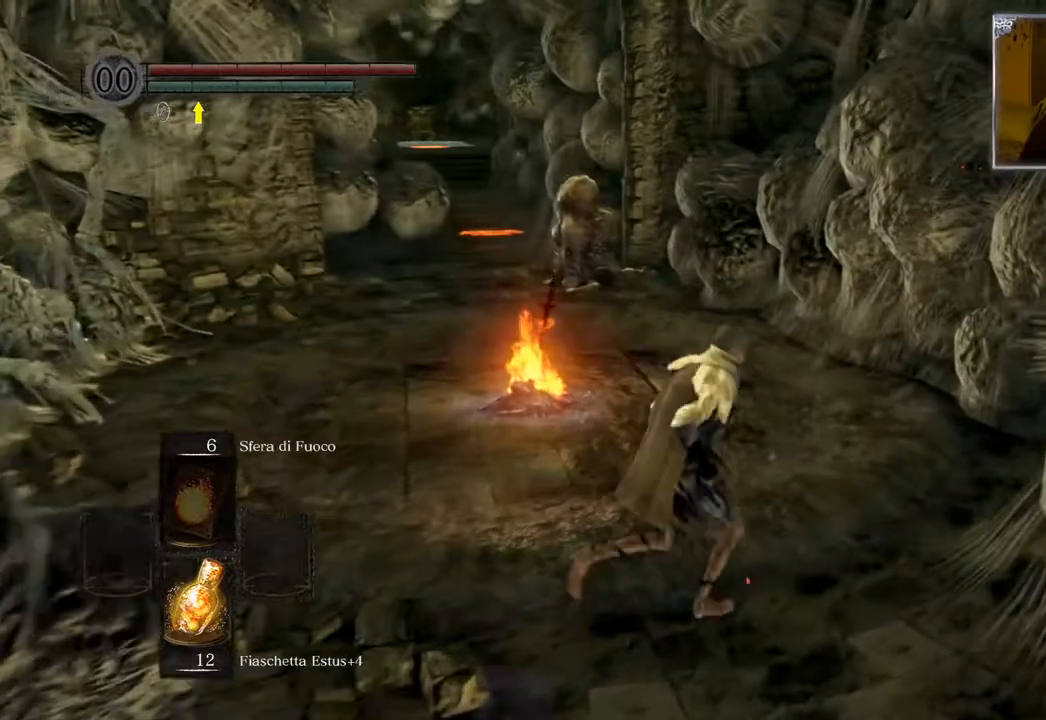
{"buttons": [], "left_stick": "center", "right_stick": "left", "events": [[33, "left_stick", "right"], [150, "left_stick", "center"], [383, "right_stick", "left"]]}
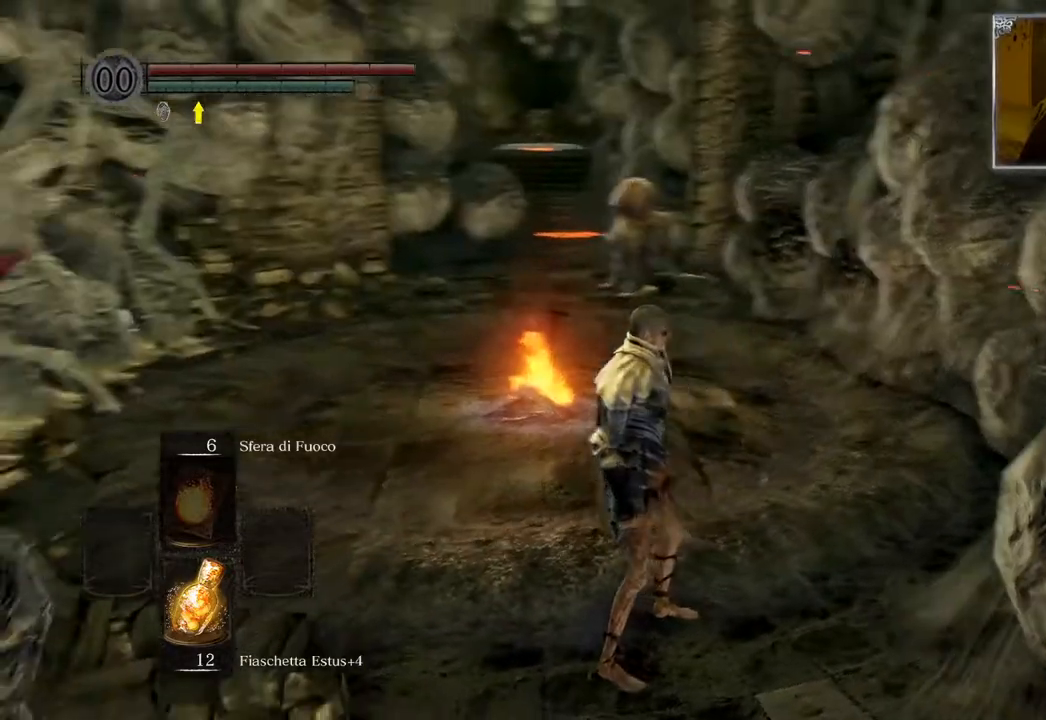
{"buttons": [], "left_stick": "up-right", "right_stick": "center", "events": [[100, "right_stick", "center"], [217, "right_stick", "left"], [350, "right_stick", "center"], [467, "left_stick", "up-right"]]}
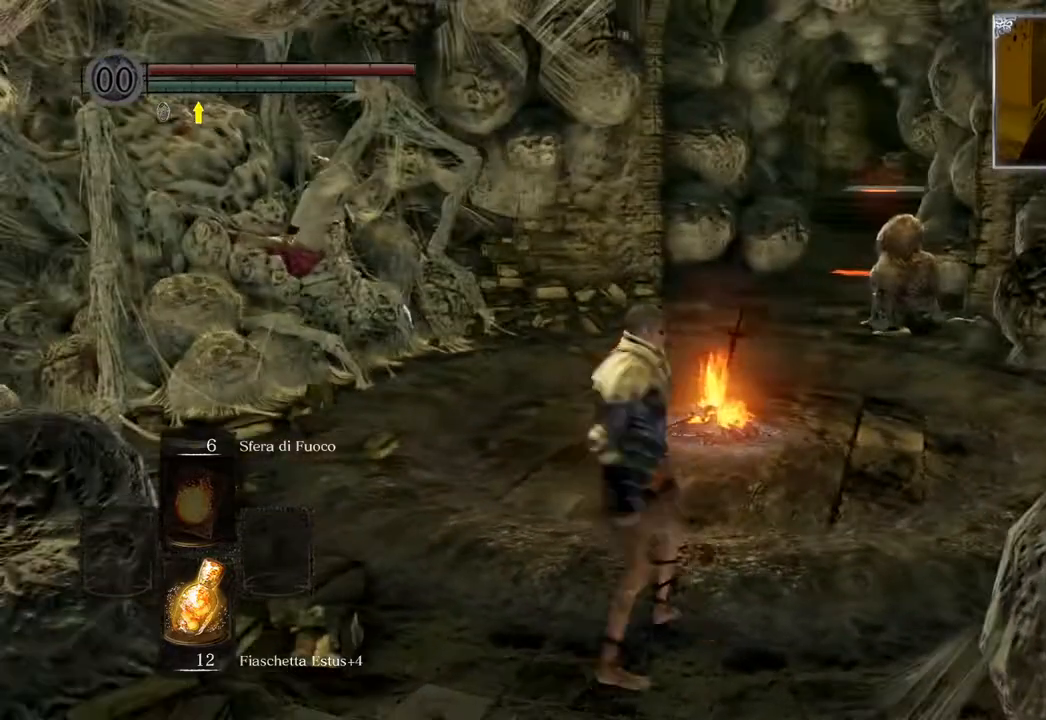
{"buttons": [], "left_stick": "up", "right_stick": "center", "events": [[17, "left_stick", "up"], [200, "CIRCLE", "down"], [300, "CIRCLE", "up"]]}
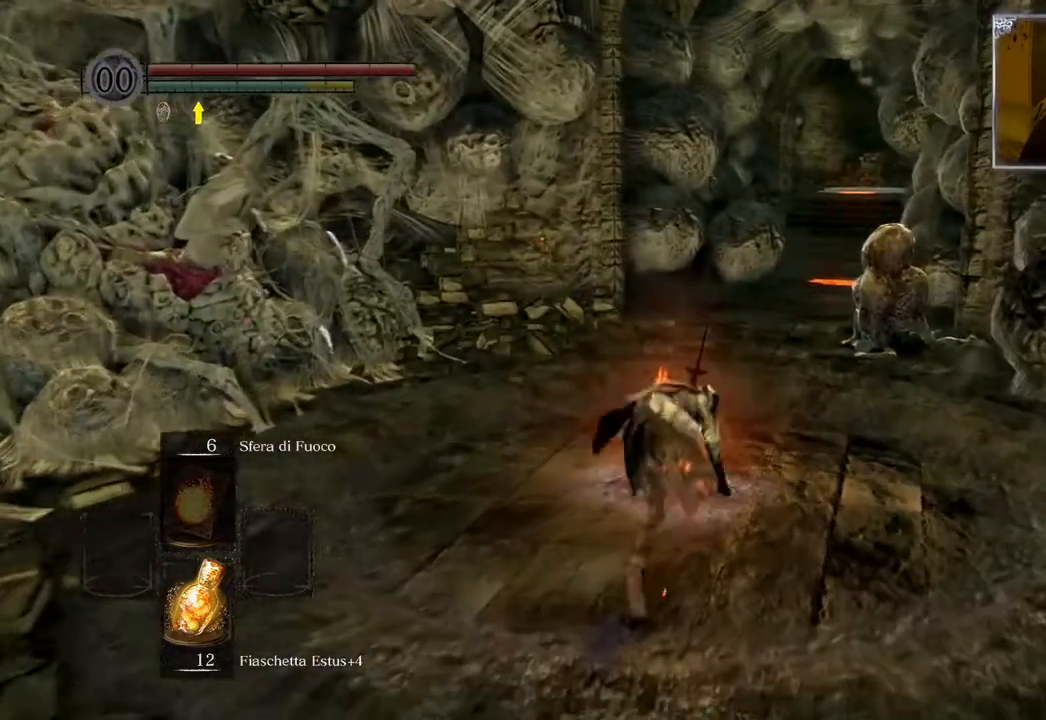
{"buttons": [], "left_stick": "down-left", "right_stick": "right", "events": [[17, "right_stick", "left"], [67, "left_stick", "up-right"], [217, "right_stick", "center"], [283, "left_stick", "down-right"], [283, "right_stick", "right"], [333, "left_stick", "down"], [450, "left_stick", "down-left"]]}
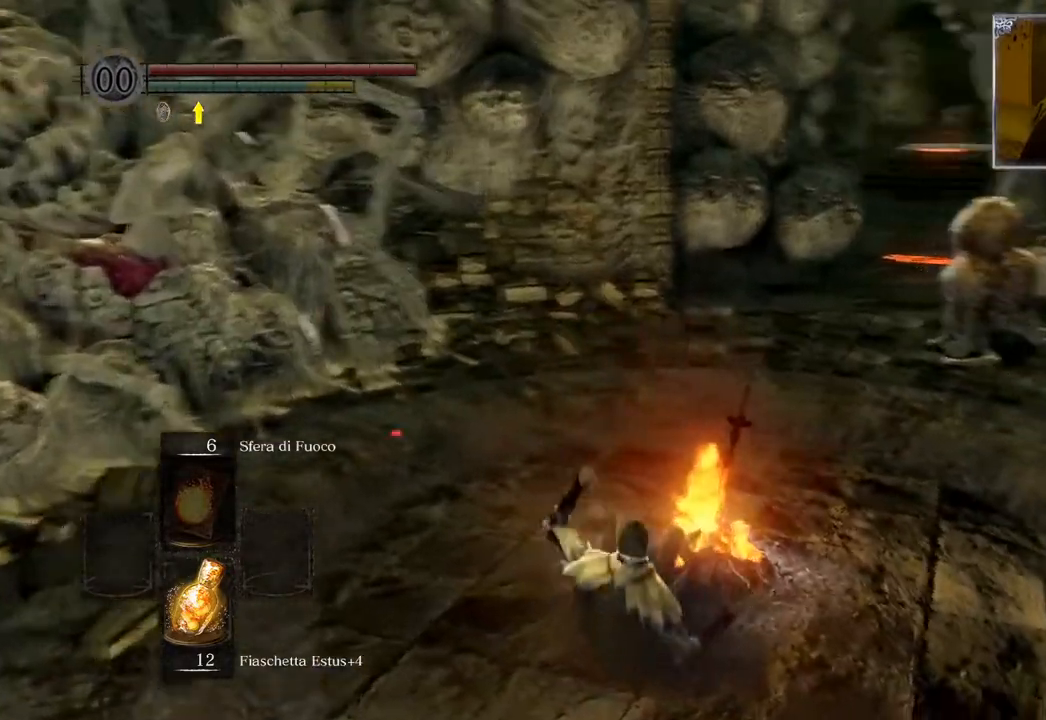
{"buttons": [], "left_stick": "down", "right_stick": "center", "events": [[233, "right_stick", "center"], [500, "left_stick", "down"]]}
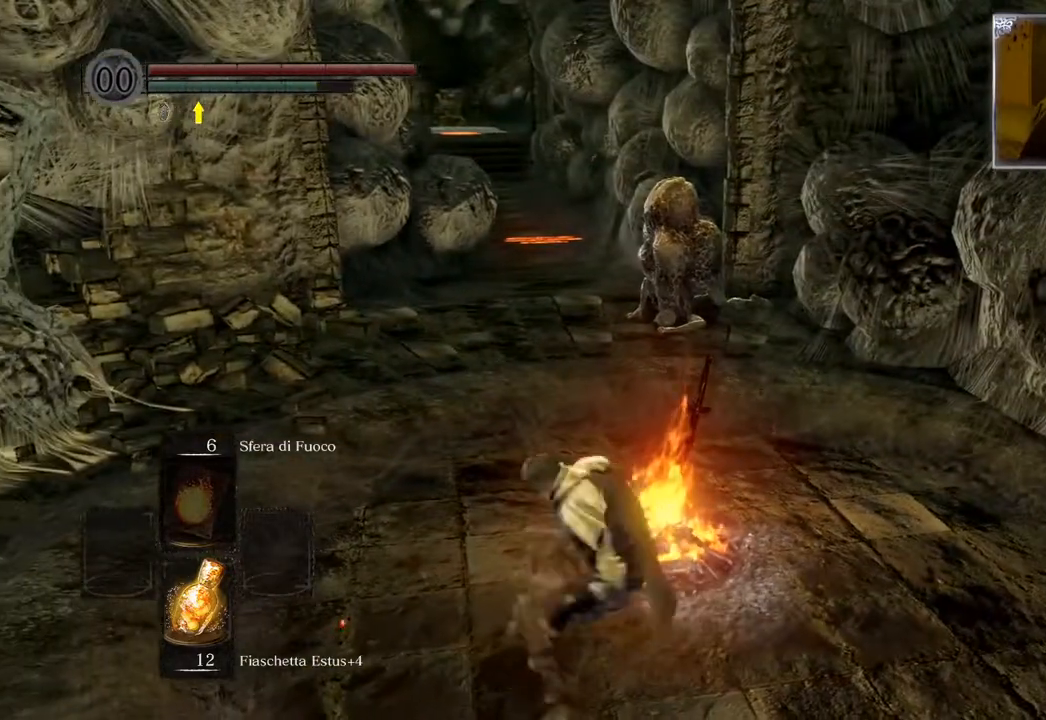
{"buttons": ["CROSS"], "left_stick": "center", "right_stick": "center", "events": [[100, "START", "down"], [167, "left_stick", "center"], [217, "START", "up"], [333, "DPAD_RIGHT", "down"], [383, "DPAD_RIGHT", "up"], [417, "CROSS", "down"]]}
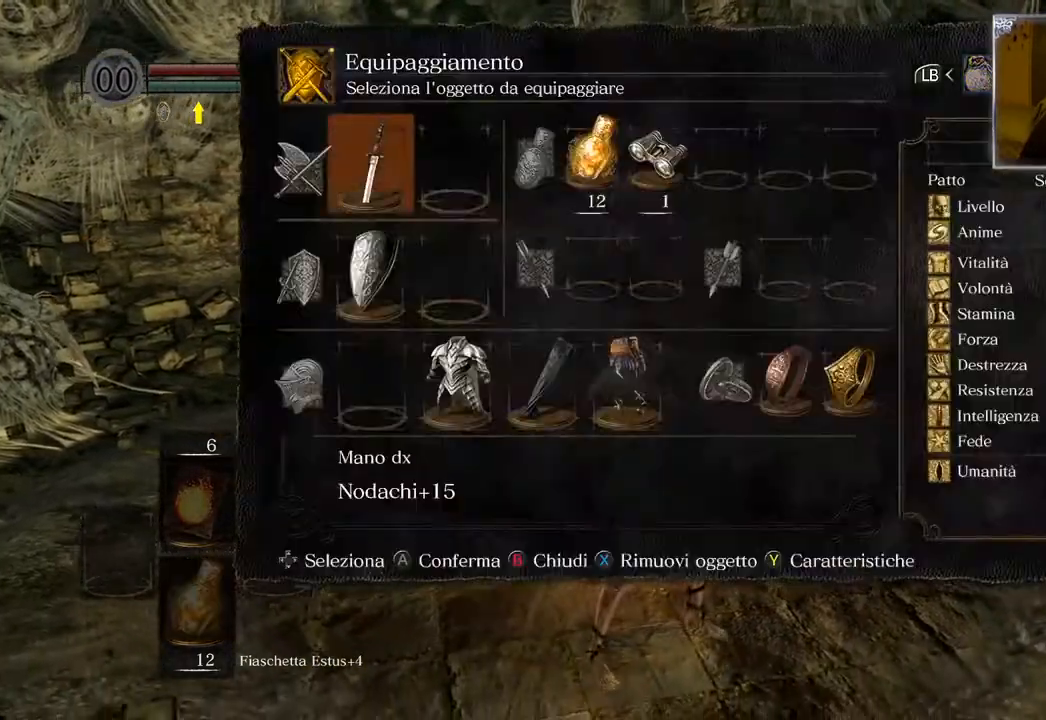
{"buttons": [], "left_stick": "center", "right_stick": "center", "events": [[17, "CROSS", "up"], [150, "DPAD_DOWN", "down"], [200, "DPAD_DOWN", "up"], [367, "DPAD_DOWN", "down"], [433, "DPAD_DOWN", "up"]]}